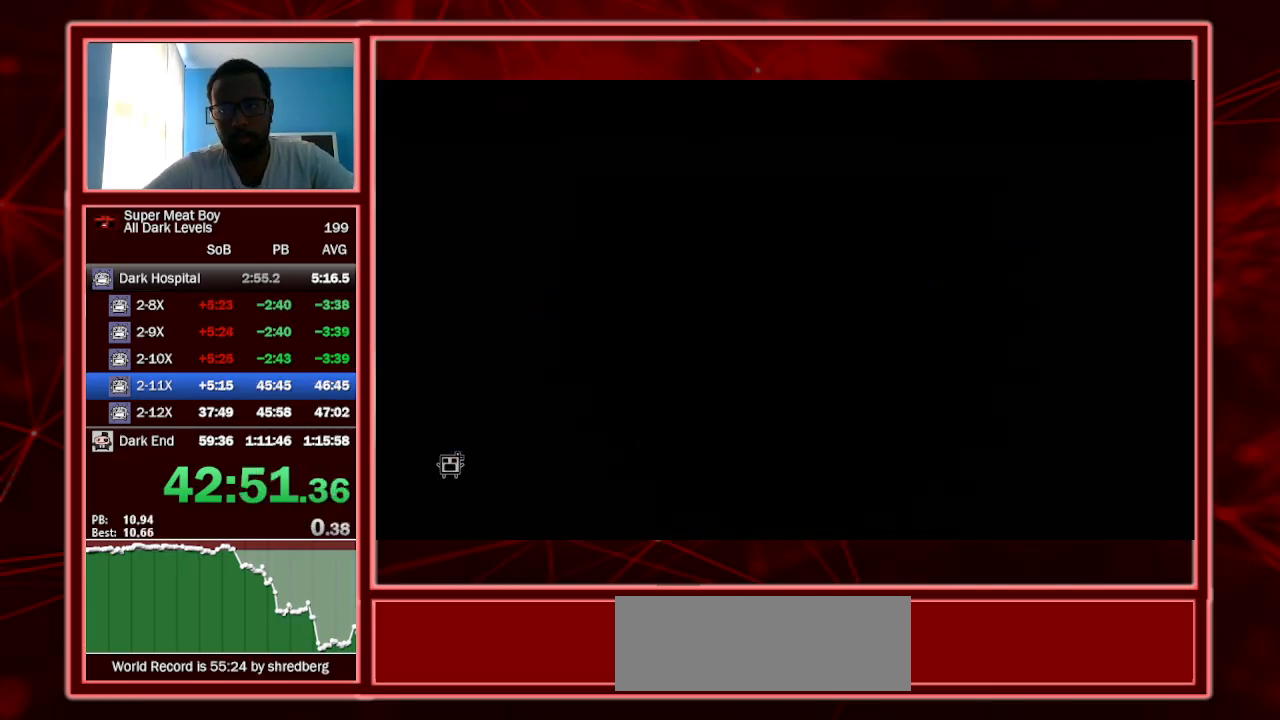
Gameplay with keyboard; each line is a JSON object with the keys held at the frame after it. "events" lists presses ("down") and releases ("up") of "a", "escape", "left", "p", "right", "s", "shift" and "space" between this image and that frame as [ms after this image, input, new state], when the widget could be followed in between. No other keys are recorded. Mouse input is not recorded.
{"keys": ["right", "shift"], "events": [[134, "right", "down"]]}
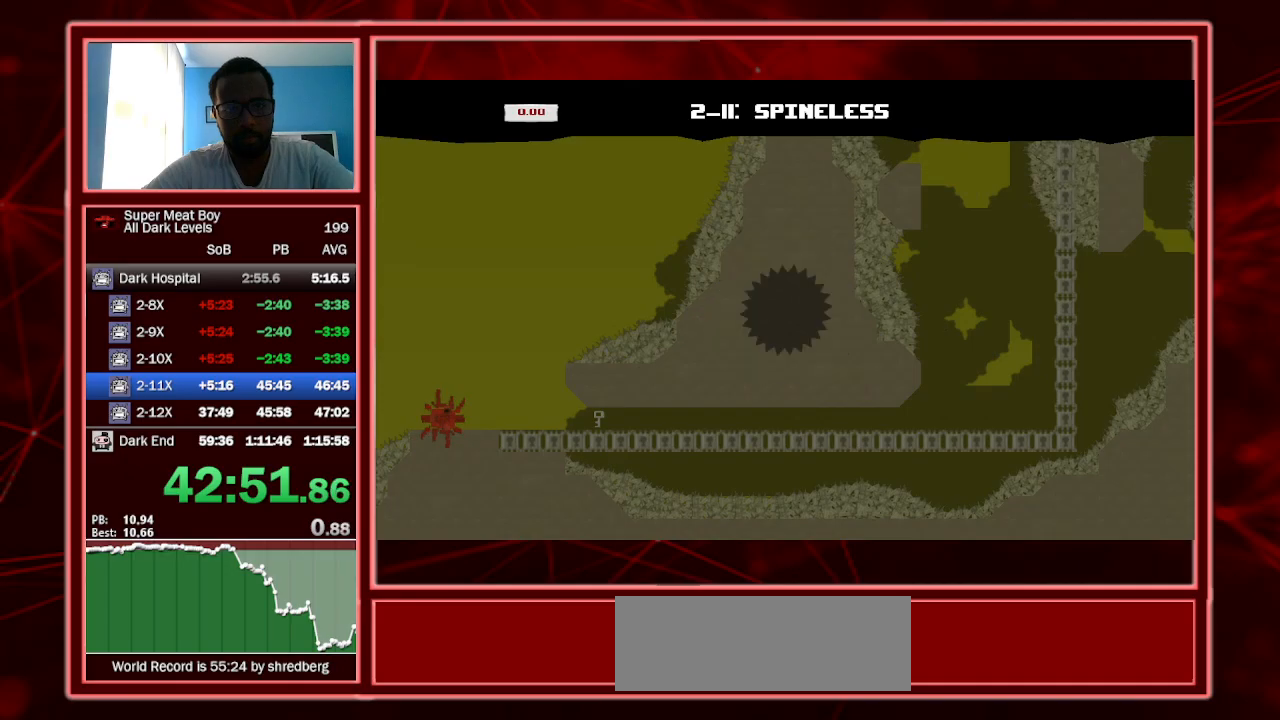
{"keys": ["right", "shift"], "events": []}
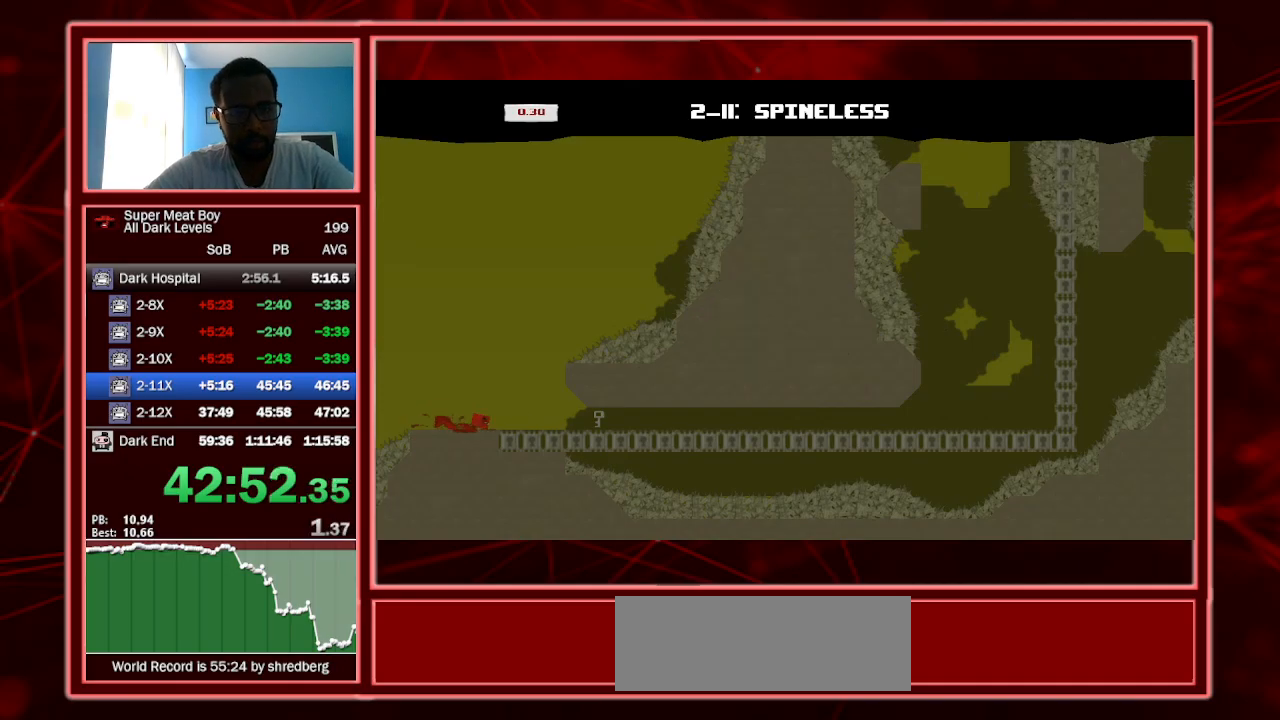
{"keys": ["right", "shift"], "events": []}
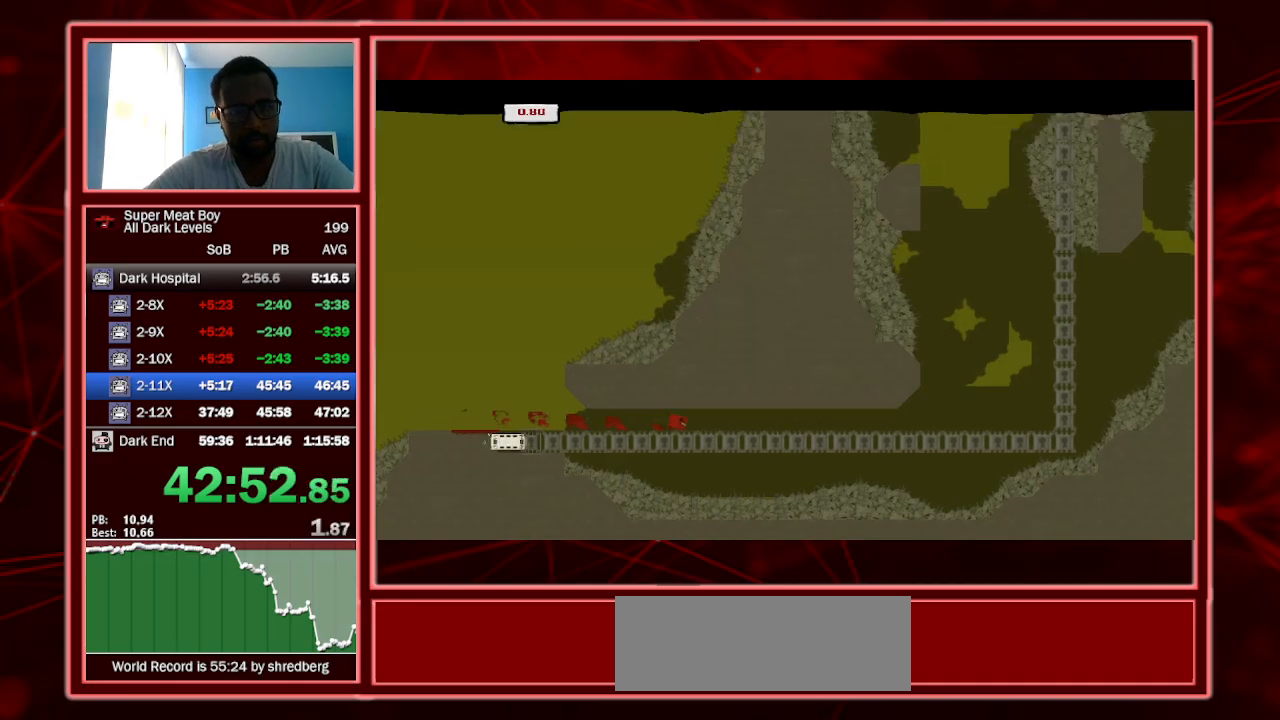
{"keys": ["right", "shift"], "events": []}
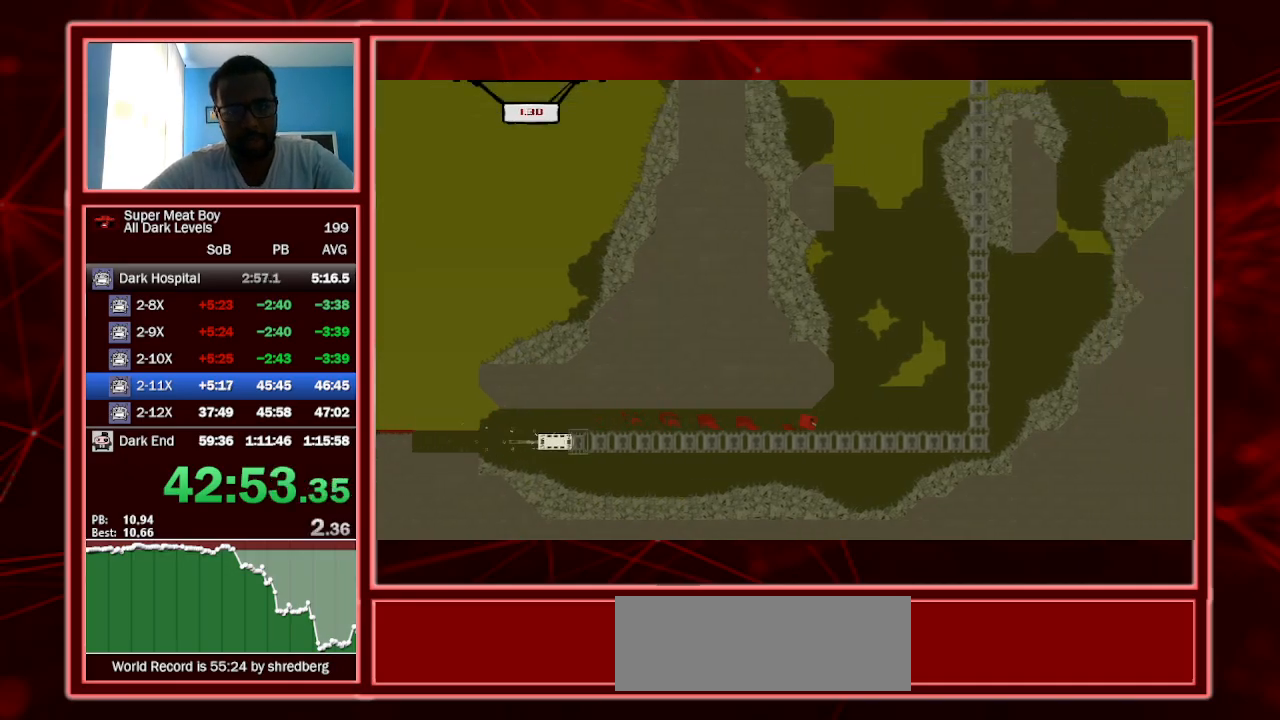
{"keys": ["right", "shift", "space"], "events": [[367, "space", "down"]]}
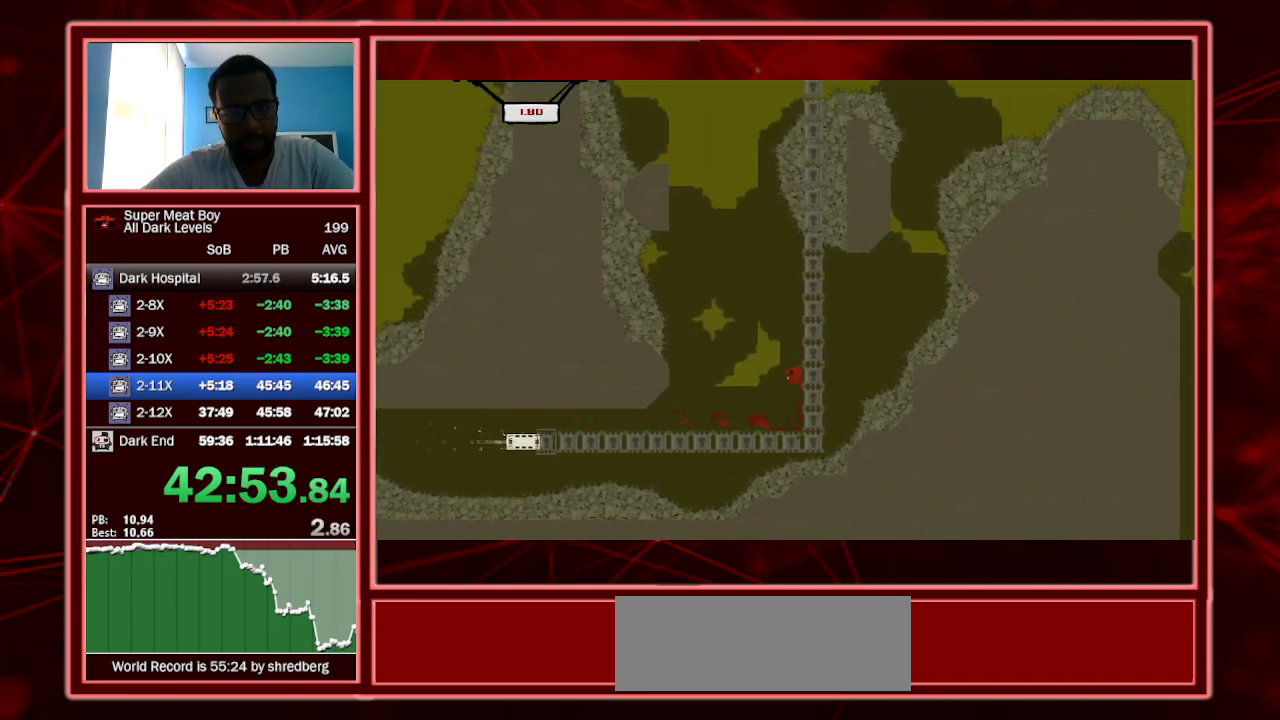
{"keys": ["right", "shift"], "events": [[467, "space", "up"]]}
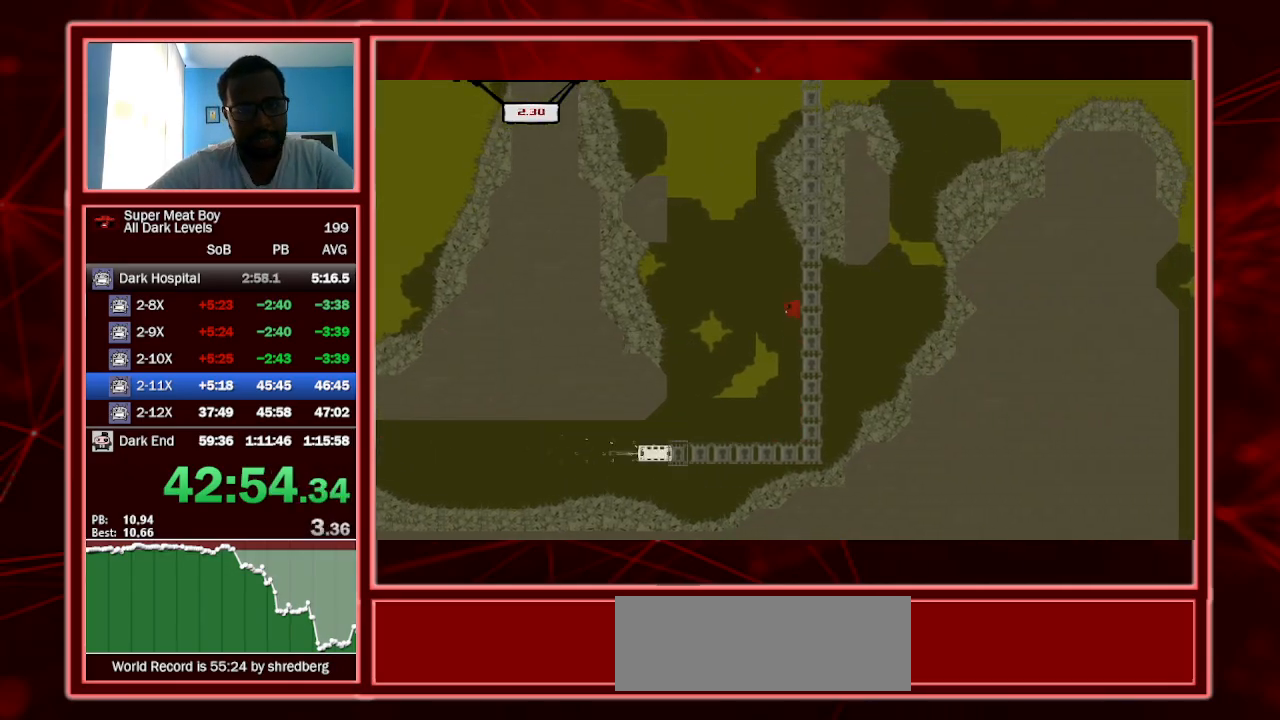
{"keys": ["left", "shift"], "events": [[67, "left", "down"], [67, "space", "down"], [134, "right", "up"], [500, "space", "up"]]}
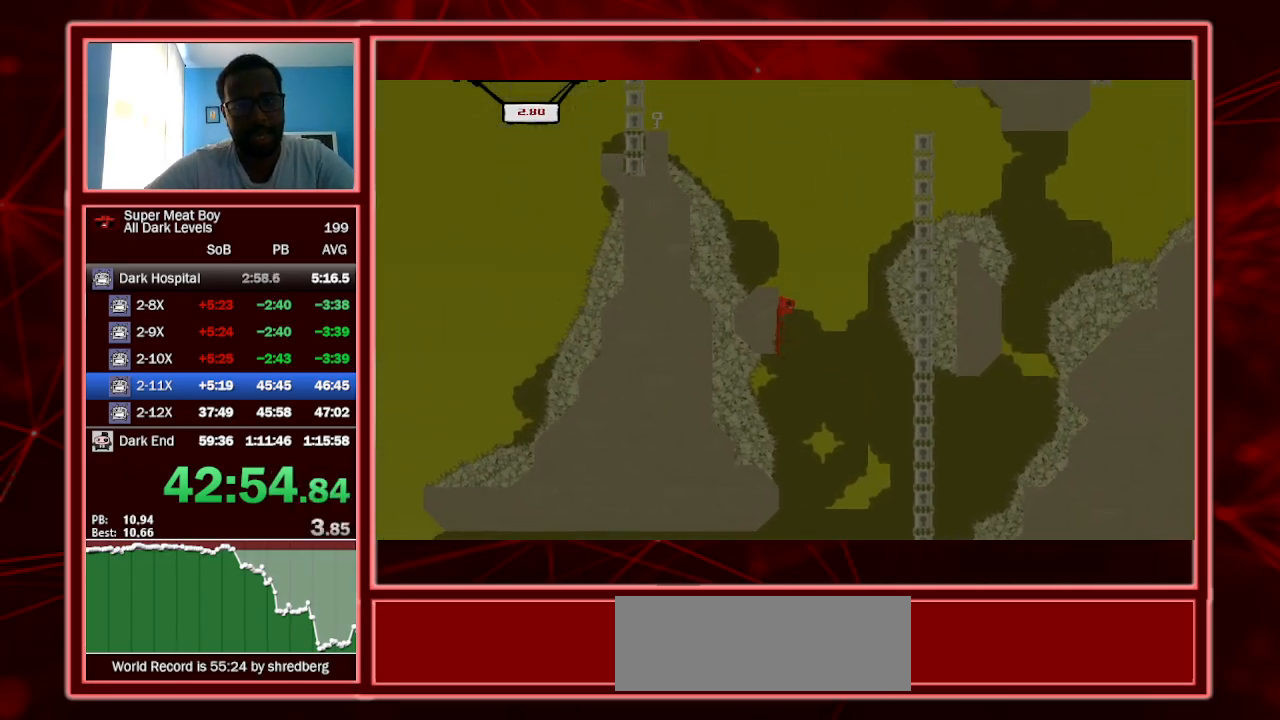
{"keys": ["right", "shift", "space"], "events": [[100, "space", "down"], [134, "right", "down"], [167, "left", "up"]]}
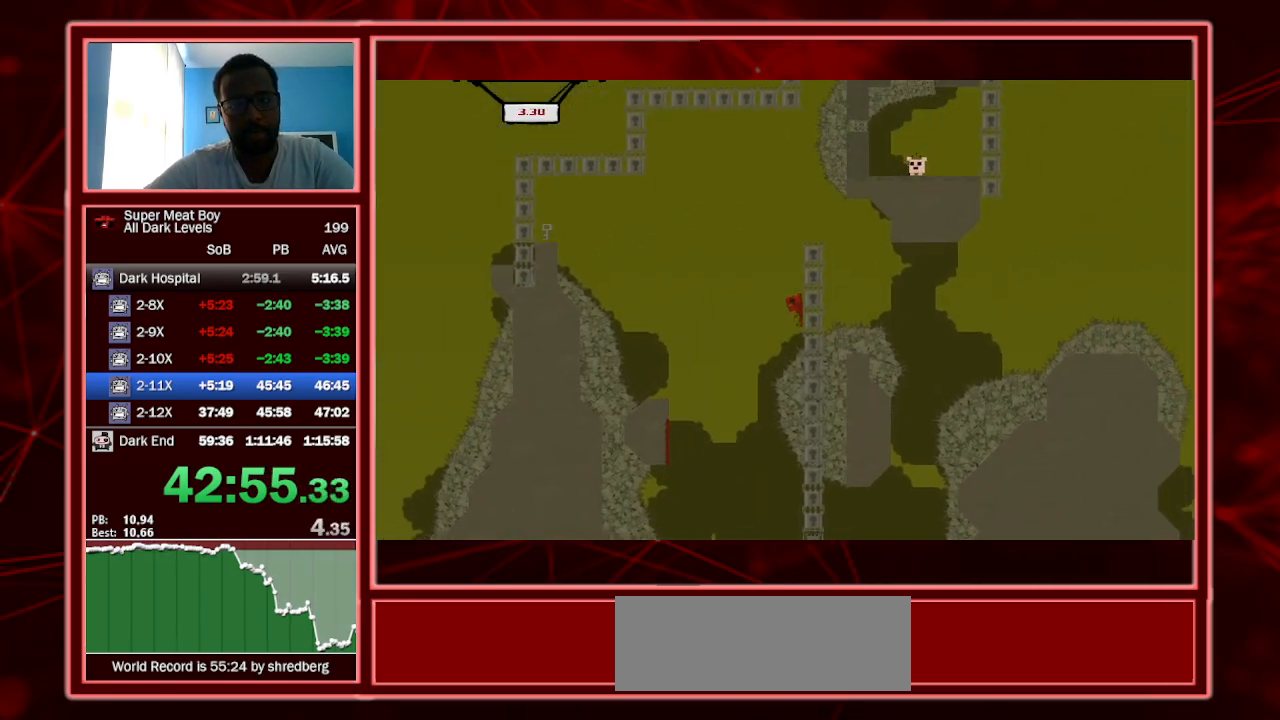
{"keys": ["left", "shift", "space"], "events": [[67, "left", "down"], [67, "right", "up"], [67, "space", "up"], [100, "space", "down"]]}
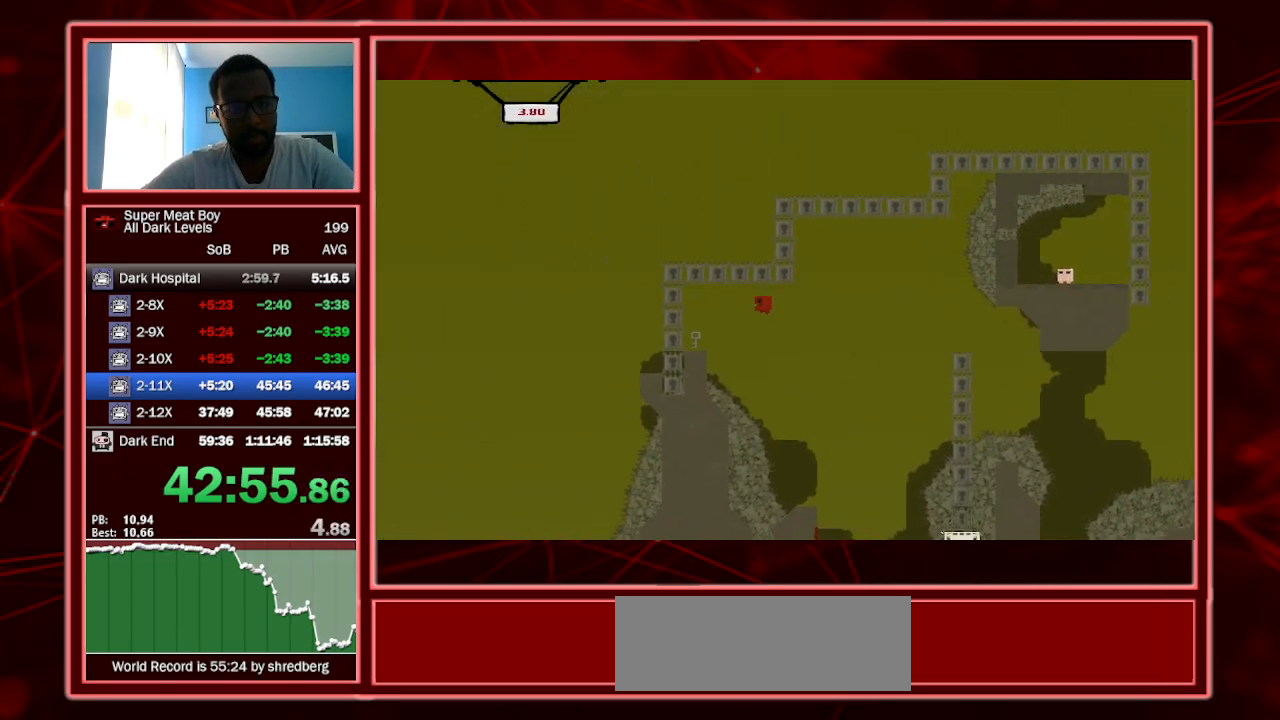
{"keys": ["shift"], "events": [[34, "space", "up"], [167, "left", "up"]]}
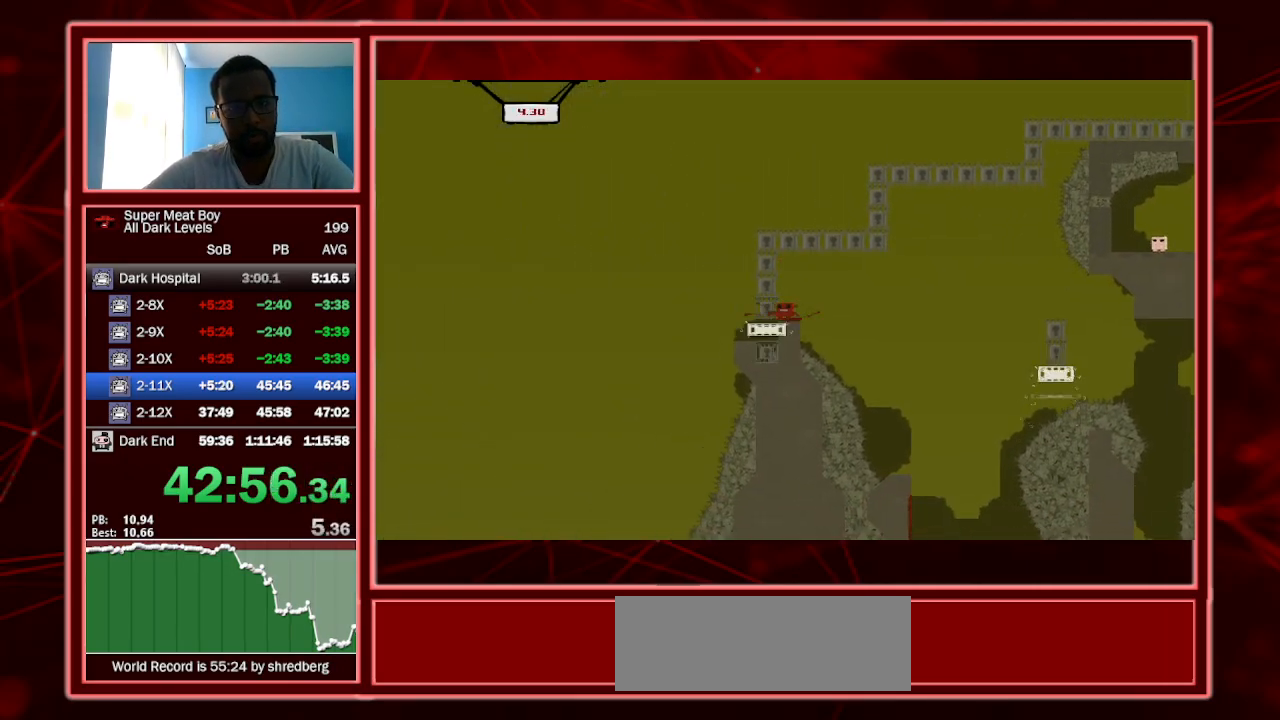
{"keys": ["shift"], "events": []}
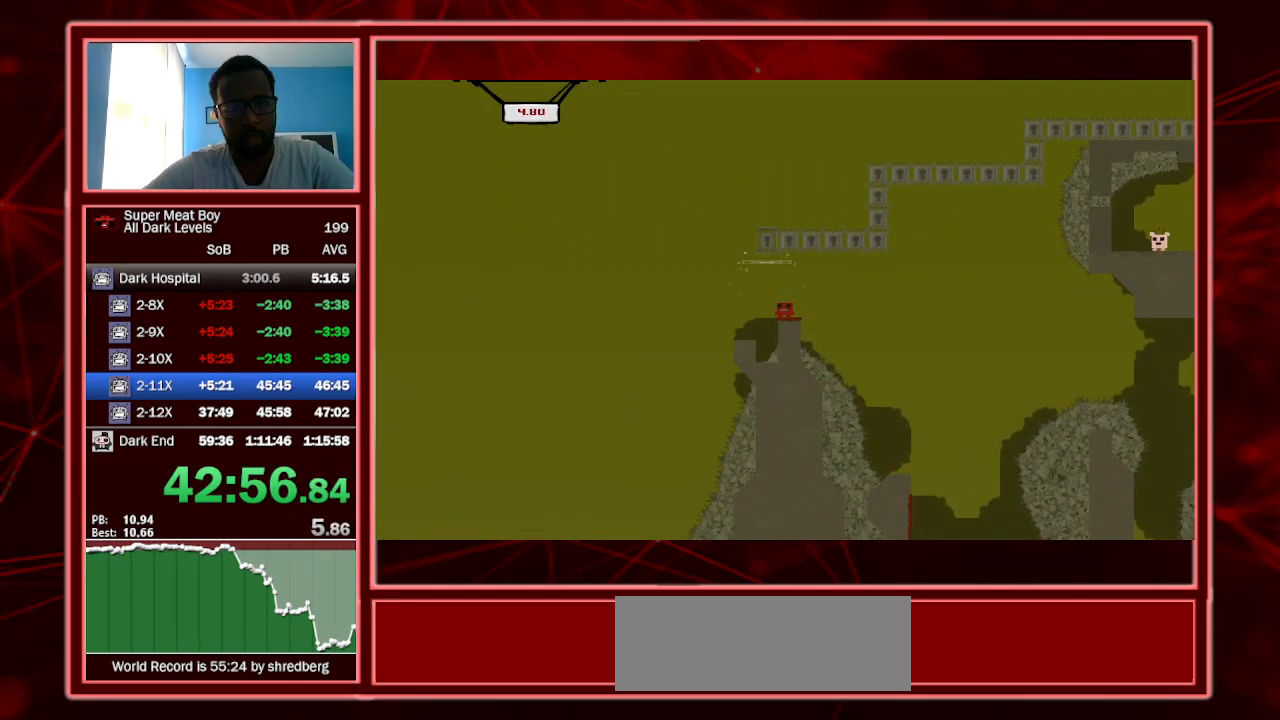
{"keys": ["right", "shift", "space"], "events": [[67, "space", "down"], [334, "right", "down"]]}
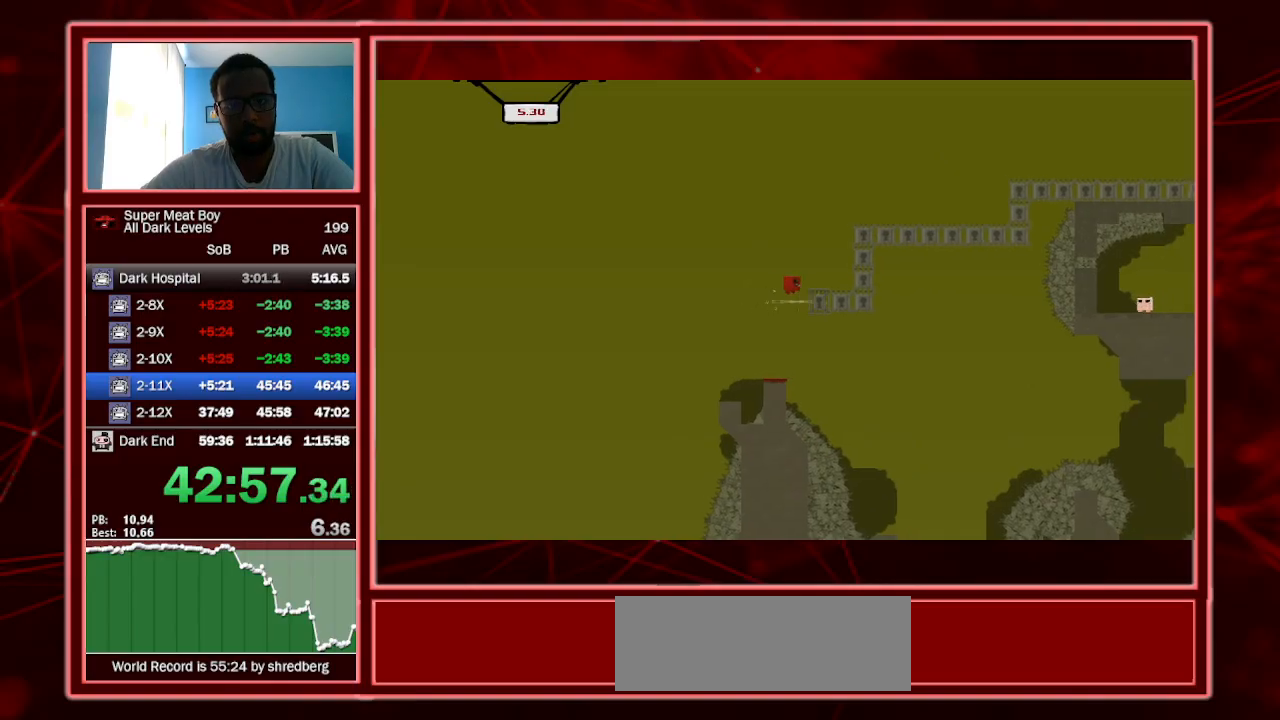
{"keys": ["right", "shift", "space"], "events": [[267, "space", "up"], [300, "space", "down"]]}
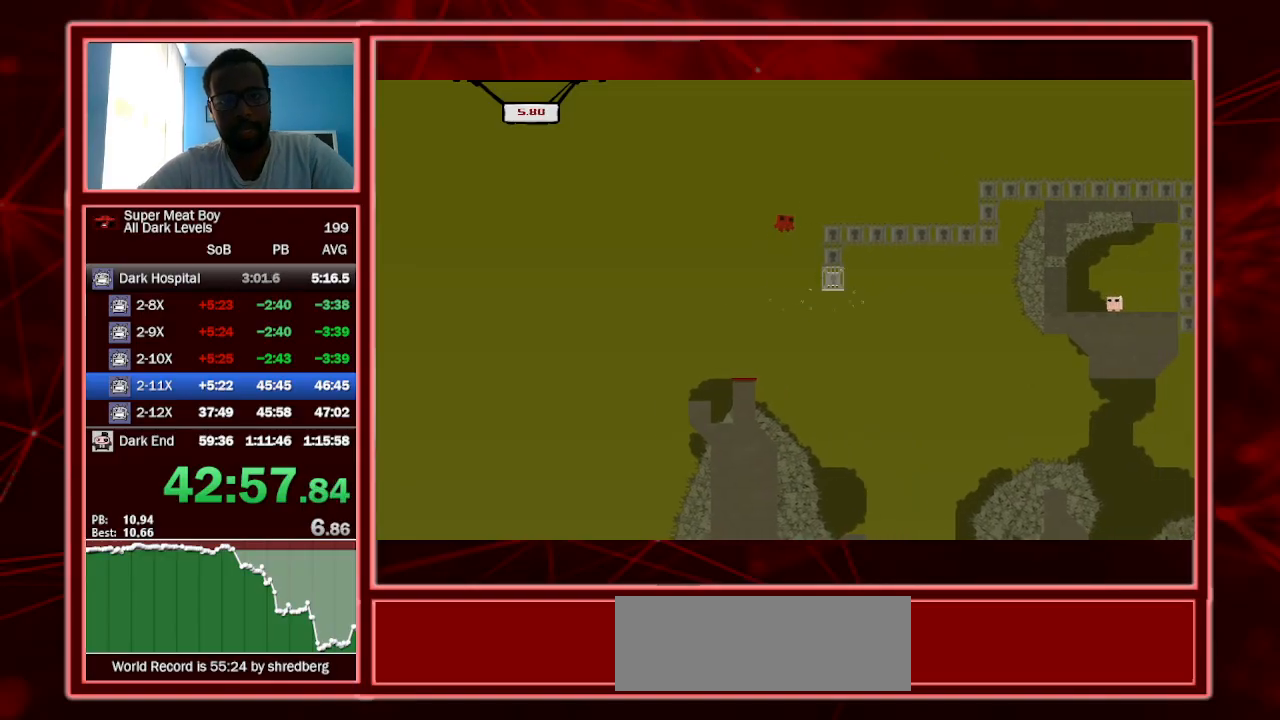
{"keys": ["right", "shift", "space"], "events": []}
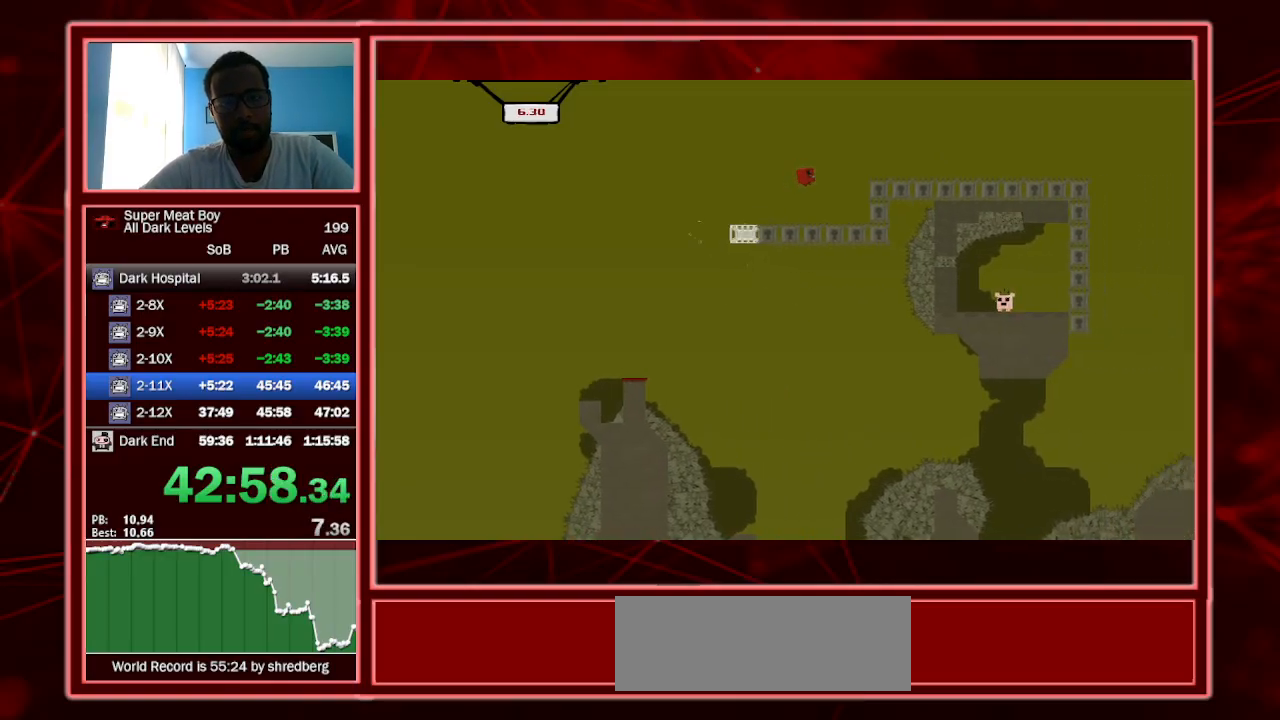
{"keys": ["right", "shift", "space"], "events": [[167, "space", "up"], [234, "space", "down"]]}
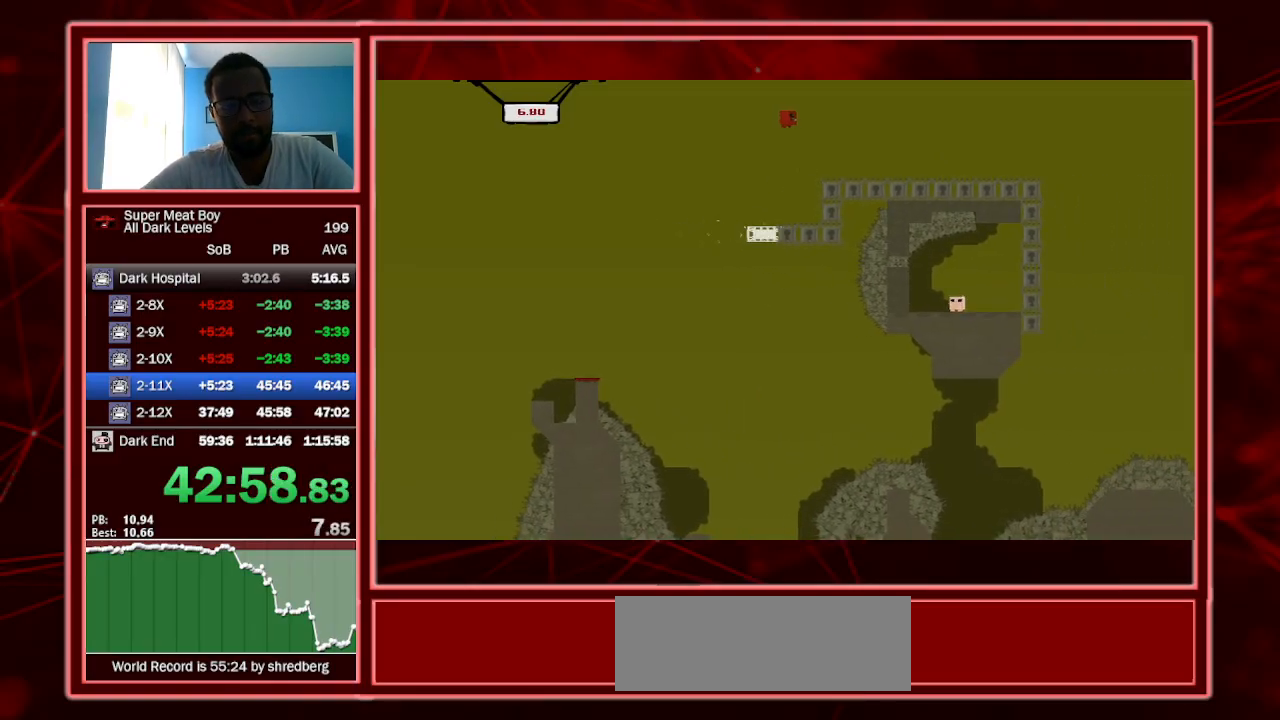
{"keys": ["right", "shift"], "events": [[34, "space", "up"]]}
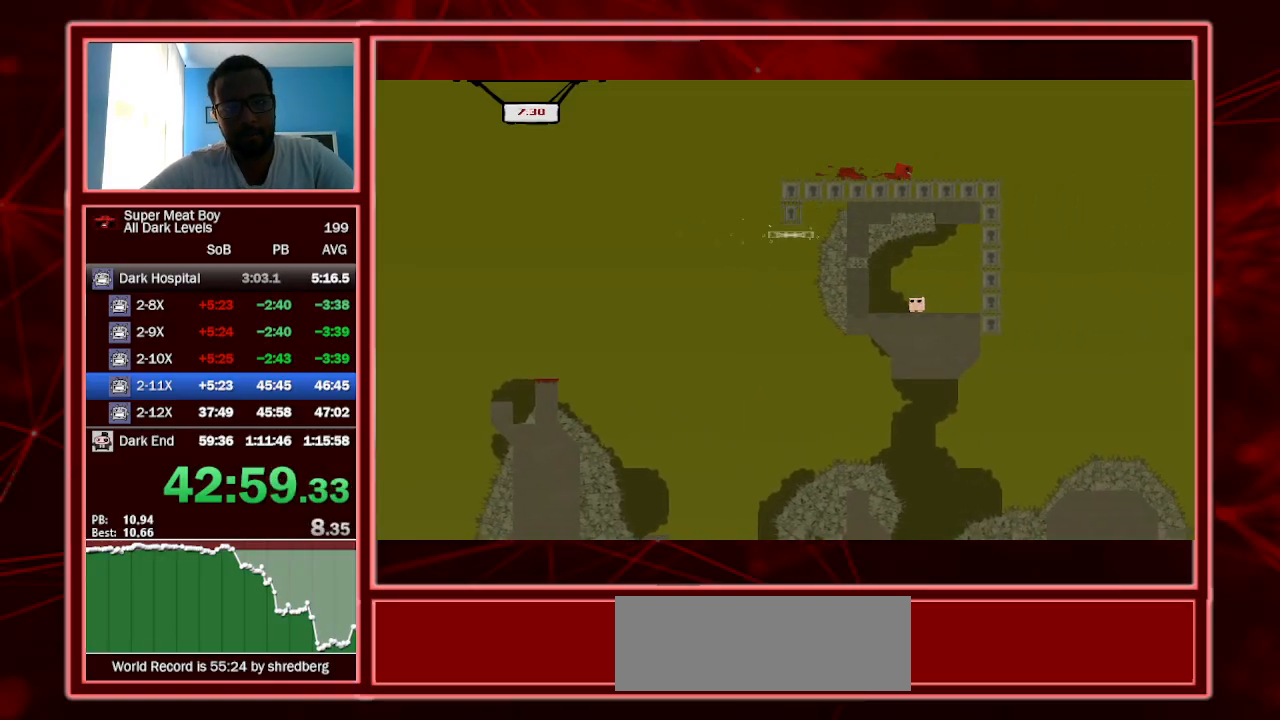
{"keys": ["shift"], "events": [[134, "right", "up"], [334, "right", "down"], [500, "right", "up"]]}
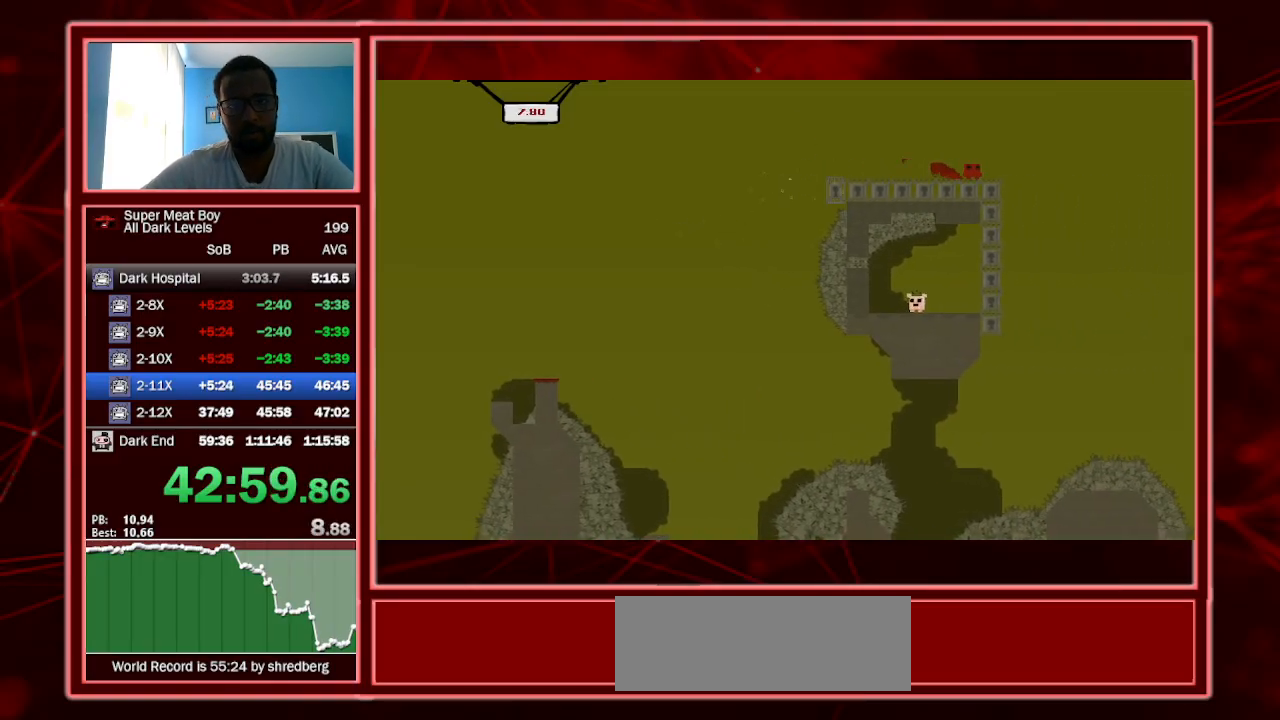
{"keys": ["shift"], "events": [[134, "right", "down"], [234, "right", "up"], [334, "right", "down"], [434, "right", "up"]]}
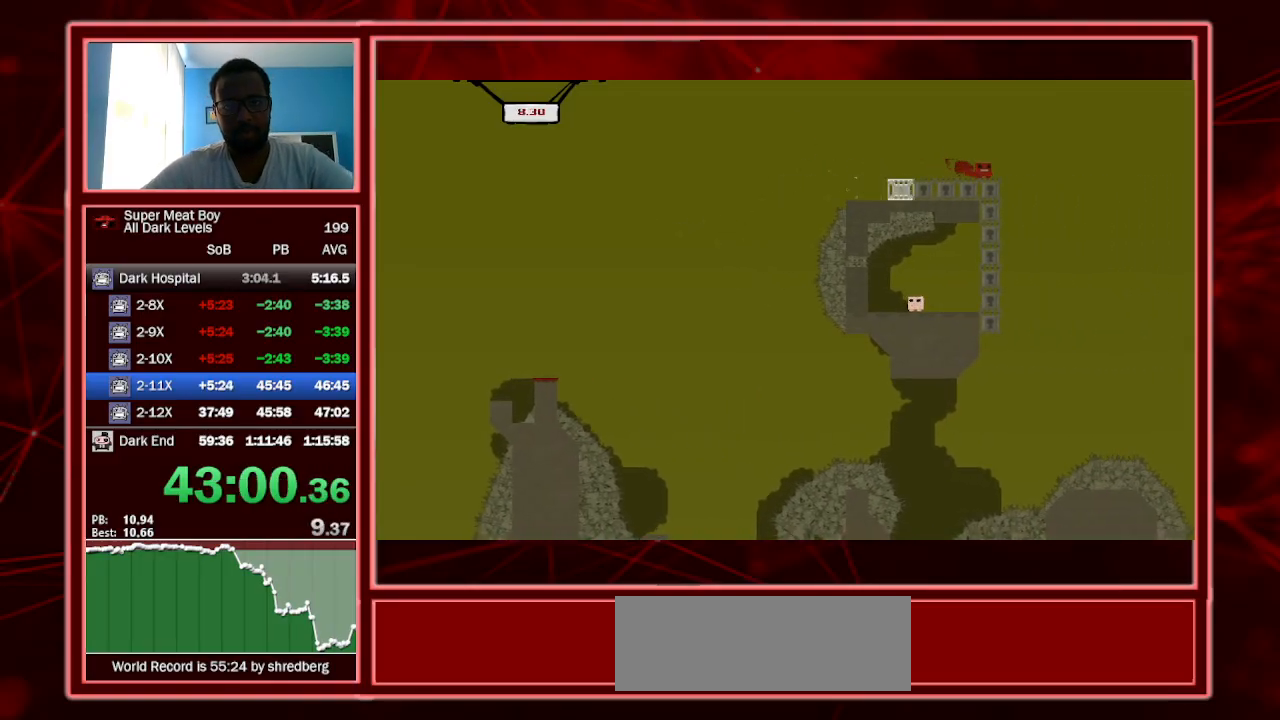
{"keys": ["shift"], "events": [[34, "right", "down"], [134, "right", "up"], [200, "right", "down"], [267, "right", "up"]]}
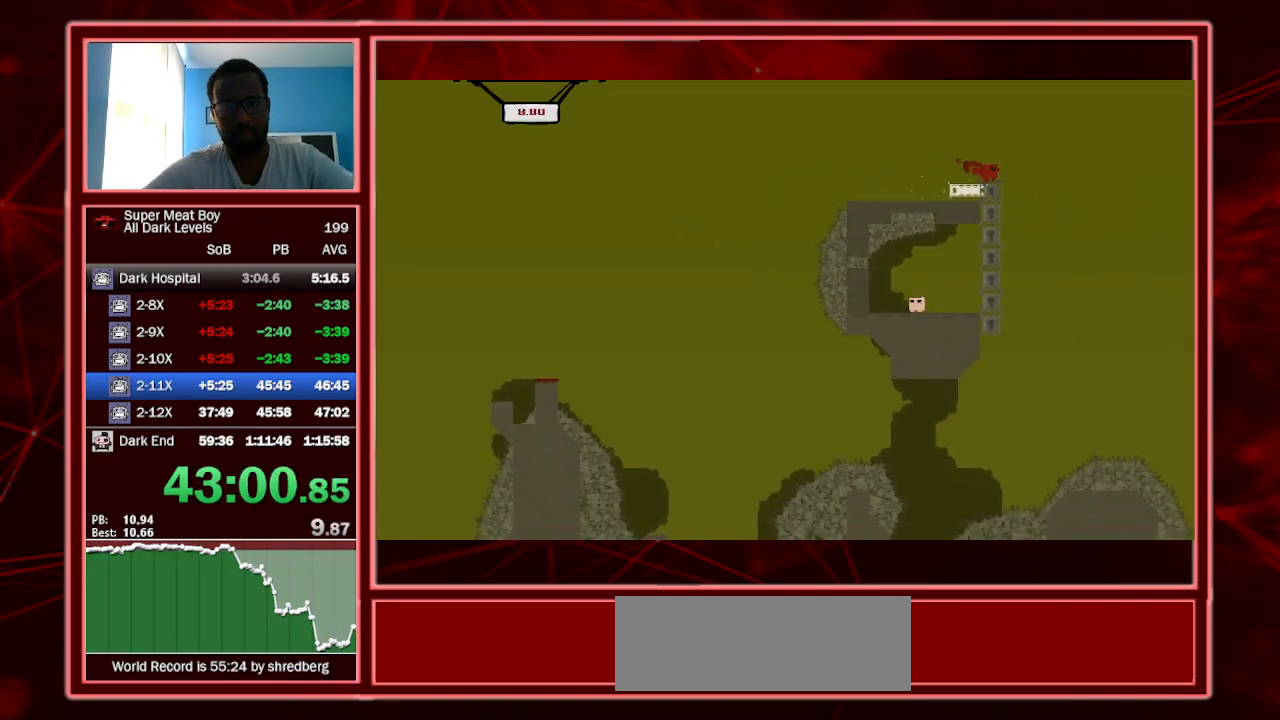
{"keys": ["shift"], "events": []}
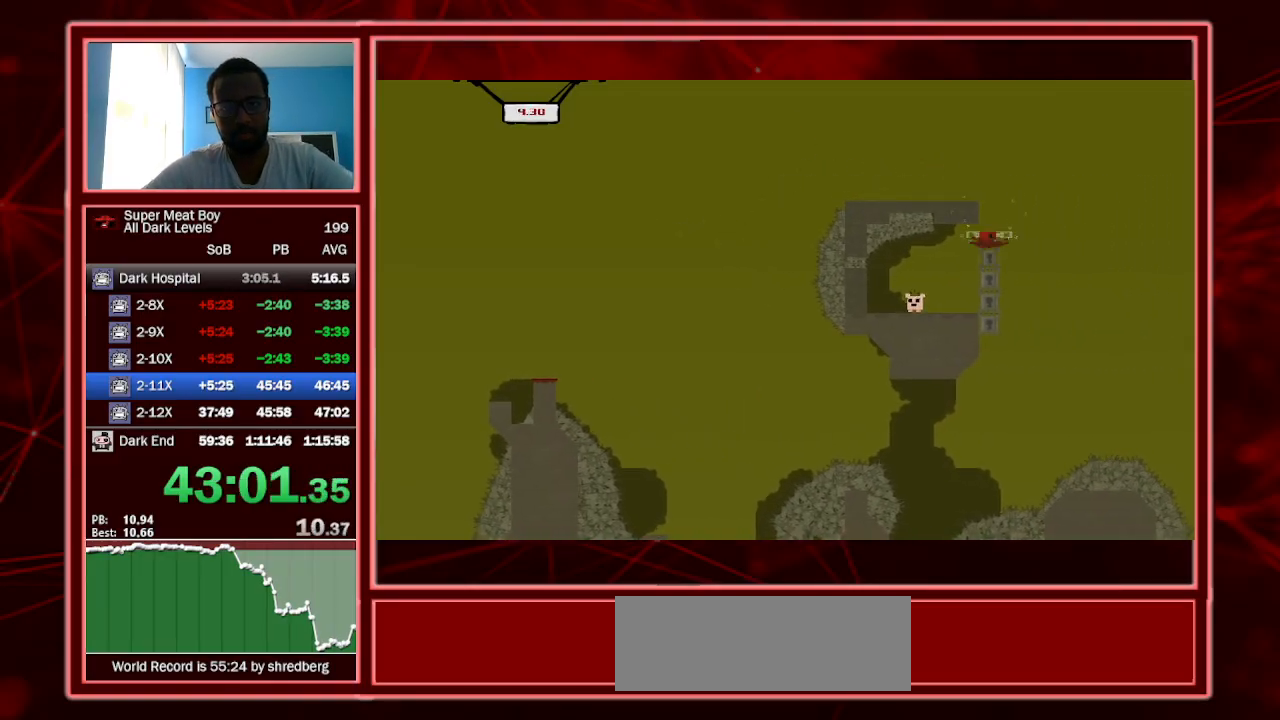
{"keys": ["shift"], "events": [[67, "left", "down"], [334, "left", "up"]]}
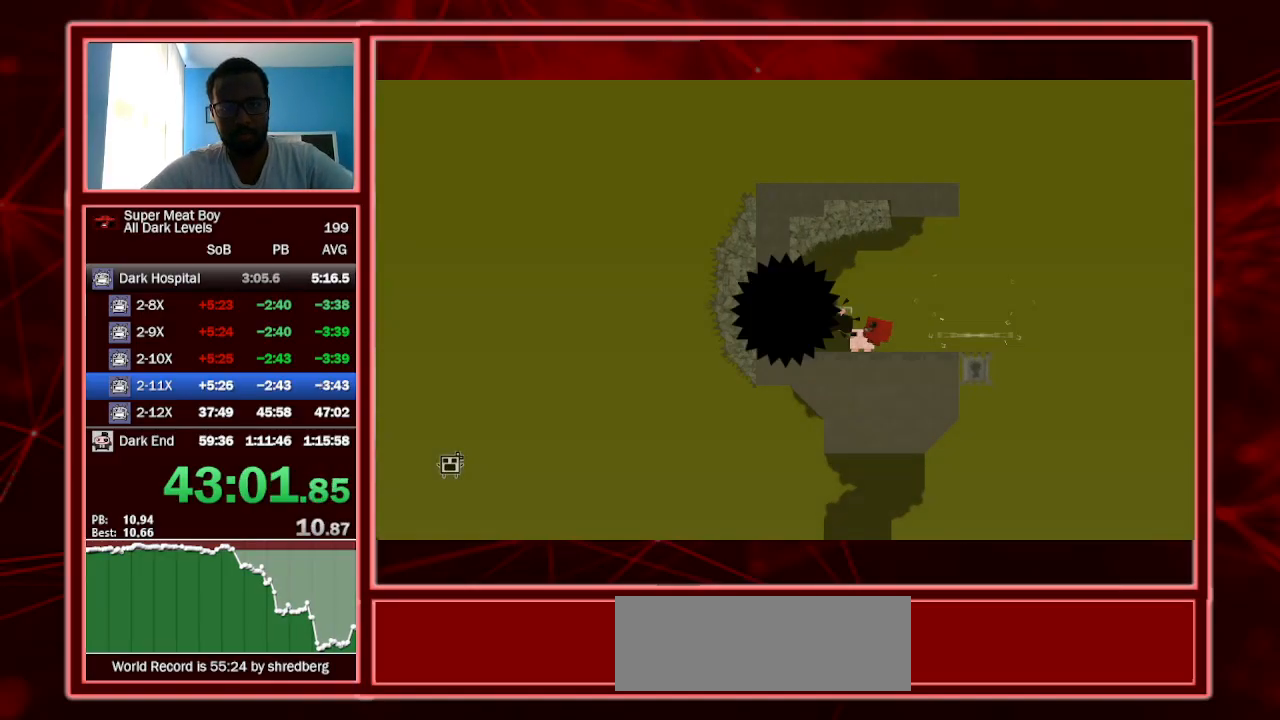
{"keys": ["right", "shift"], "events": [[34, "a", "down"], [100, "a", "up"], [300, "right", "down"]]}
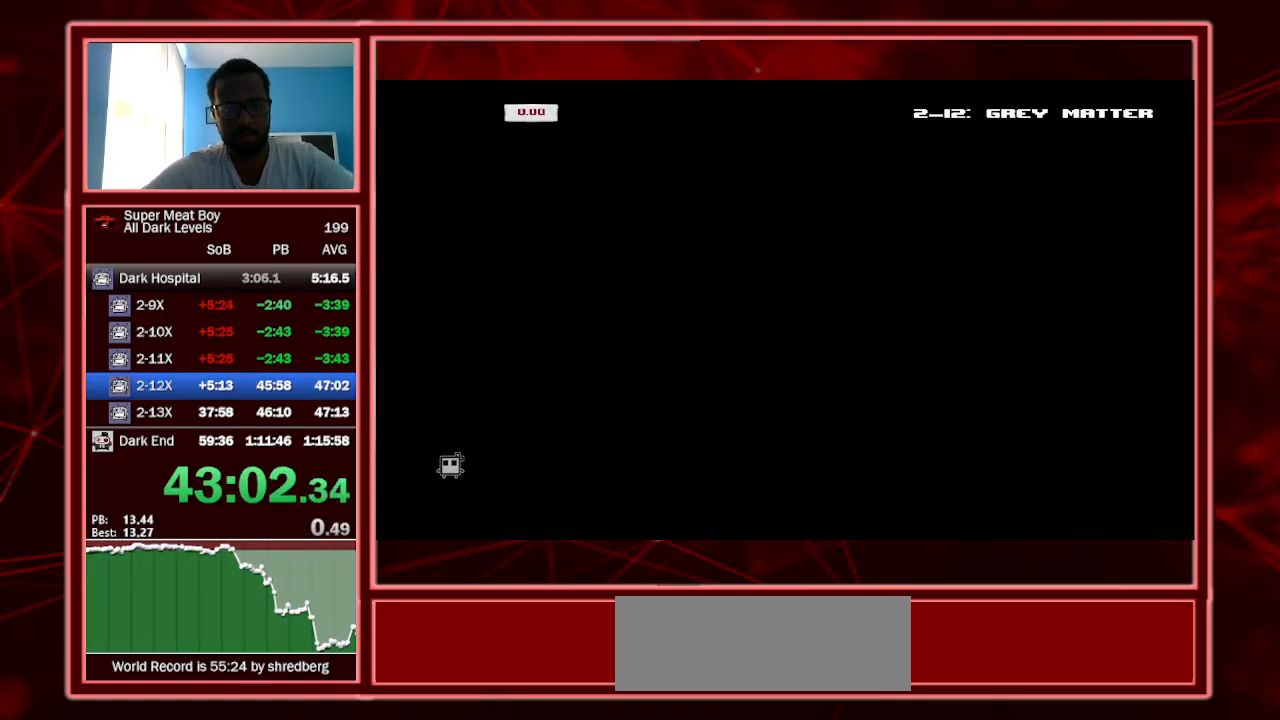
{"keys": ["right", "shift"], "events": []}
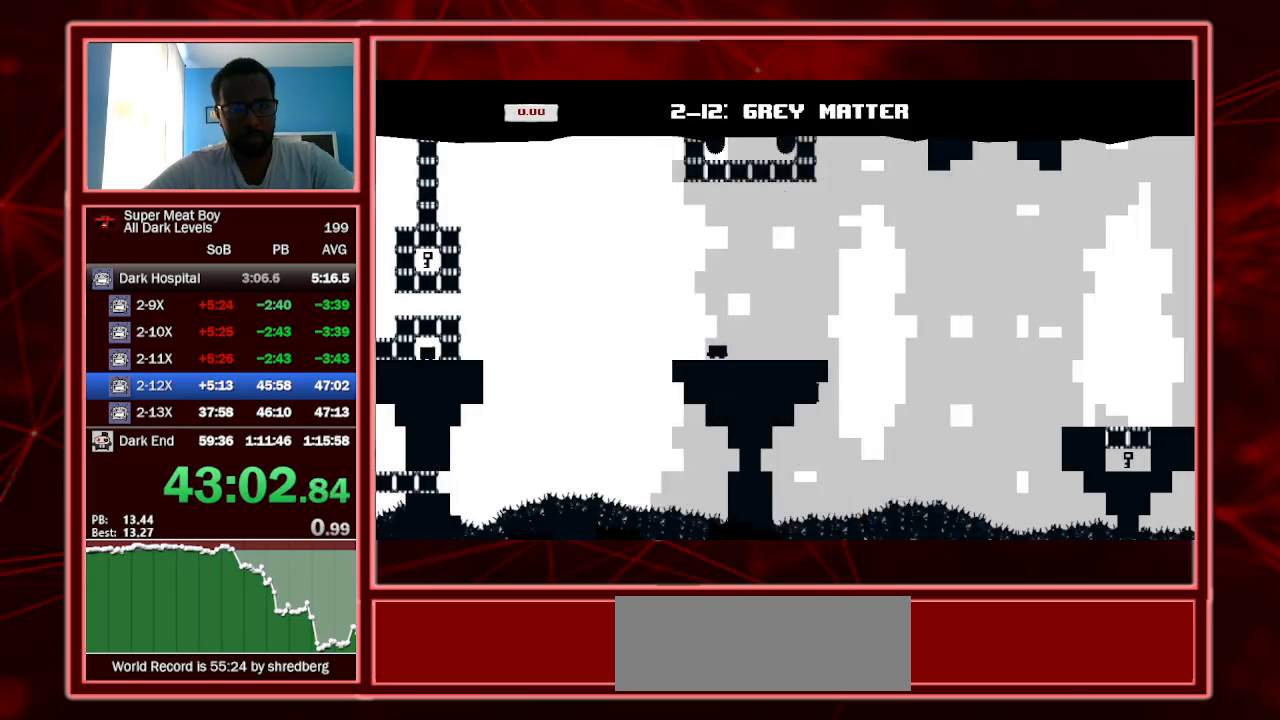
{"keys": ["right", "shift"], "events": []}
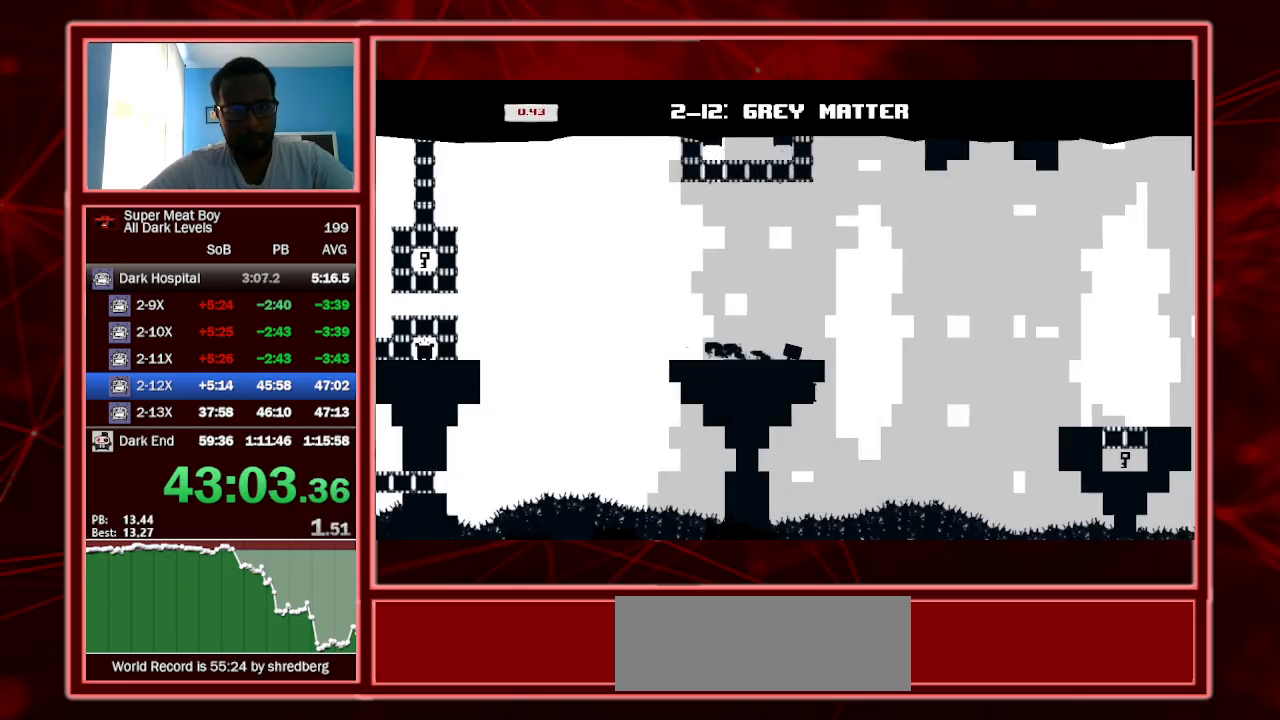
{"keys": ["right", "shift"], "events": [[67, "space", "down"], [200, "space", "up"]]}
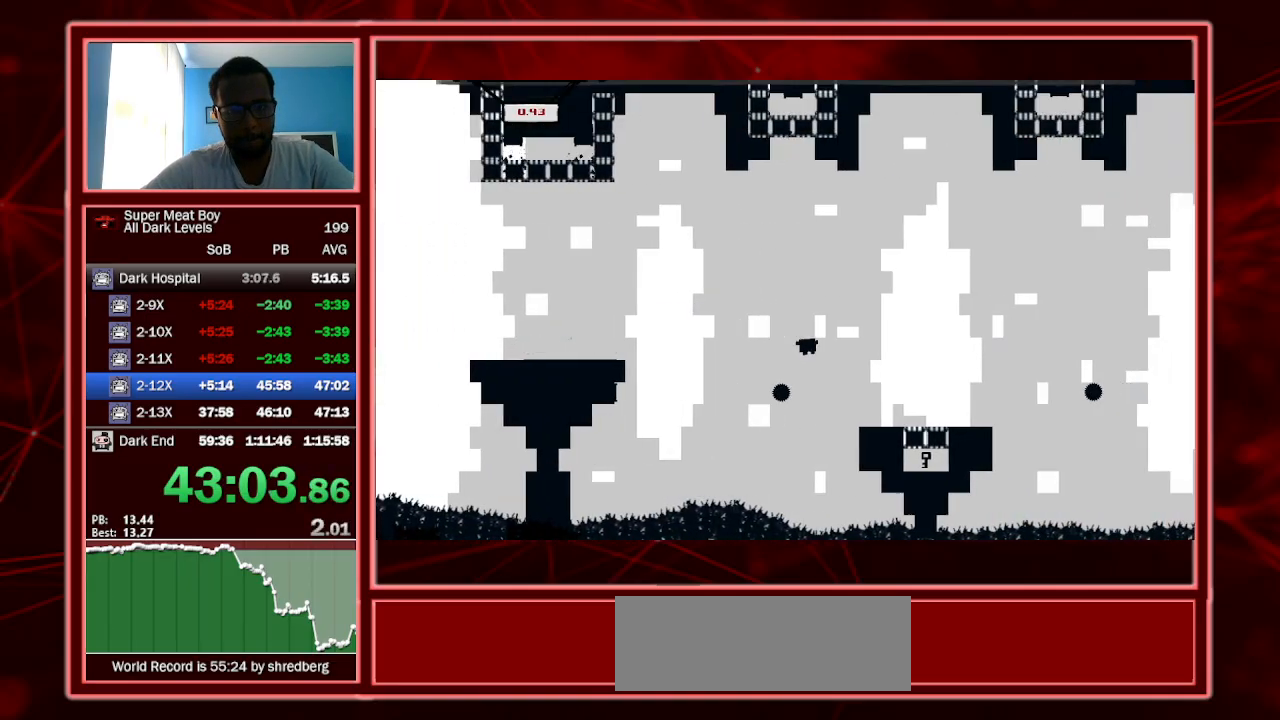
{"keys": ["right", "shift", "space"], "events": [[434, "space", "down"]]}
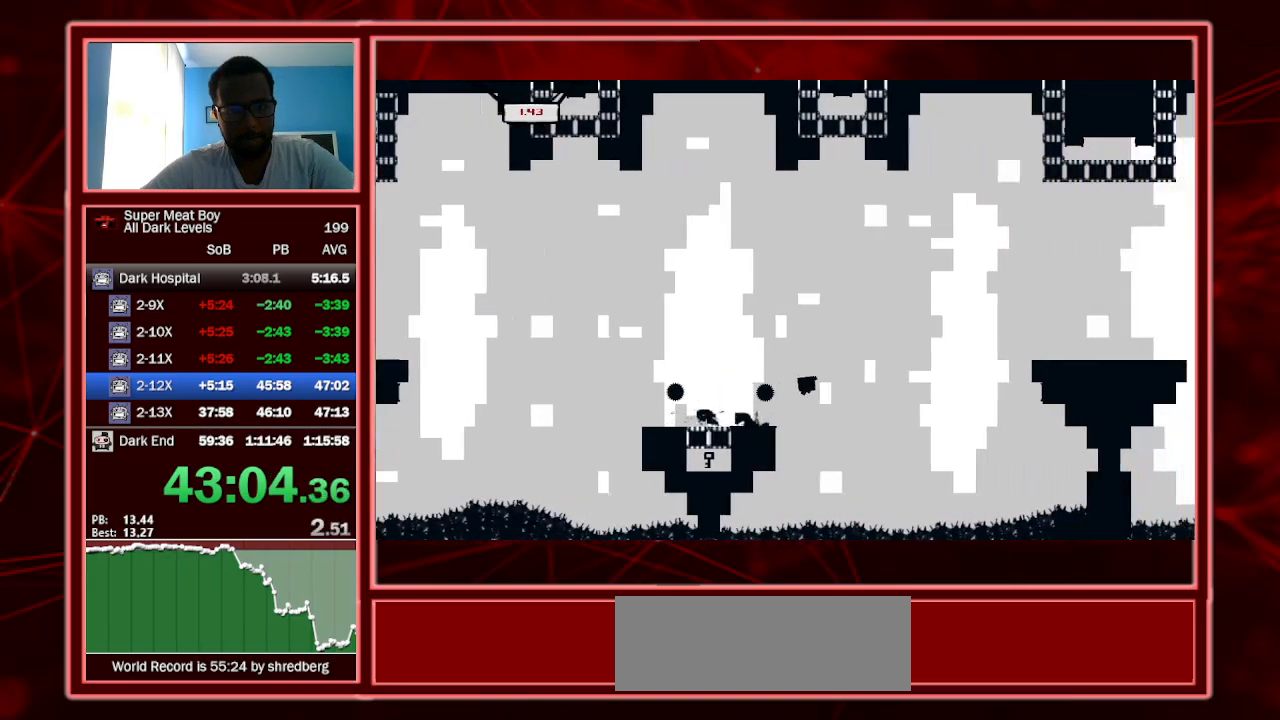
{"keys": ["right", "shift"], "events": [[467, "space", "up"]]}
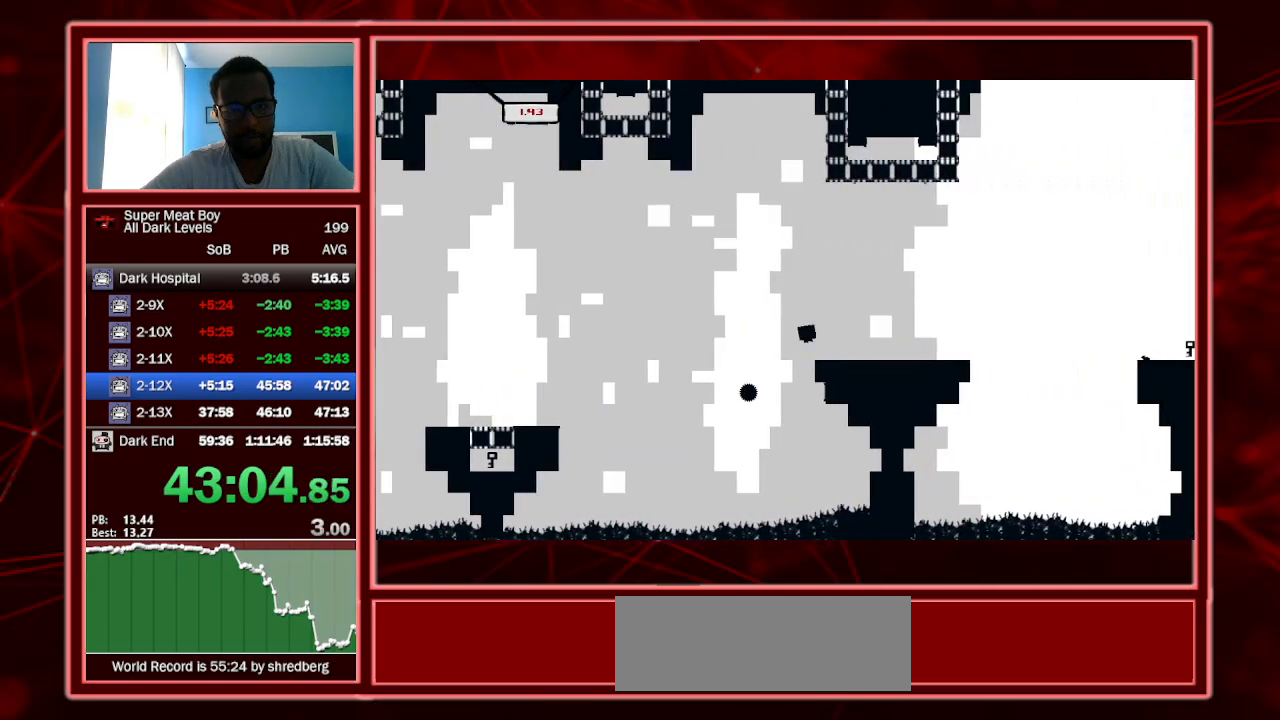
{"keys": ["right", "shift", "space"], "events": [[300, "space", "down"]]}
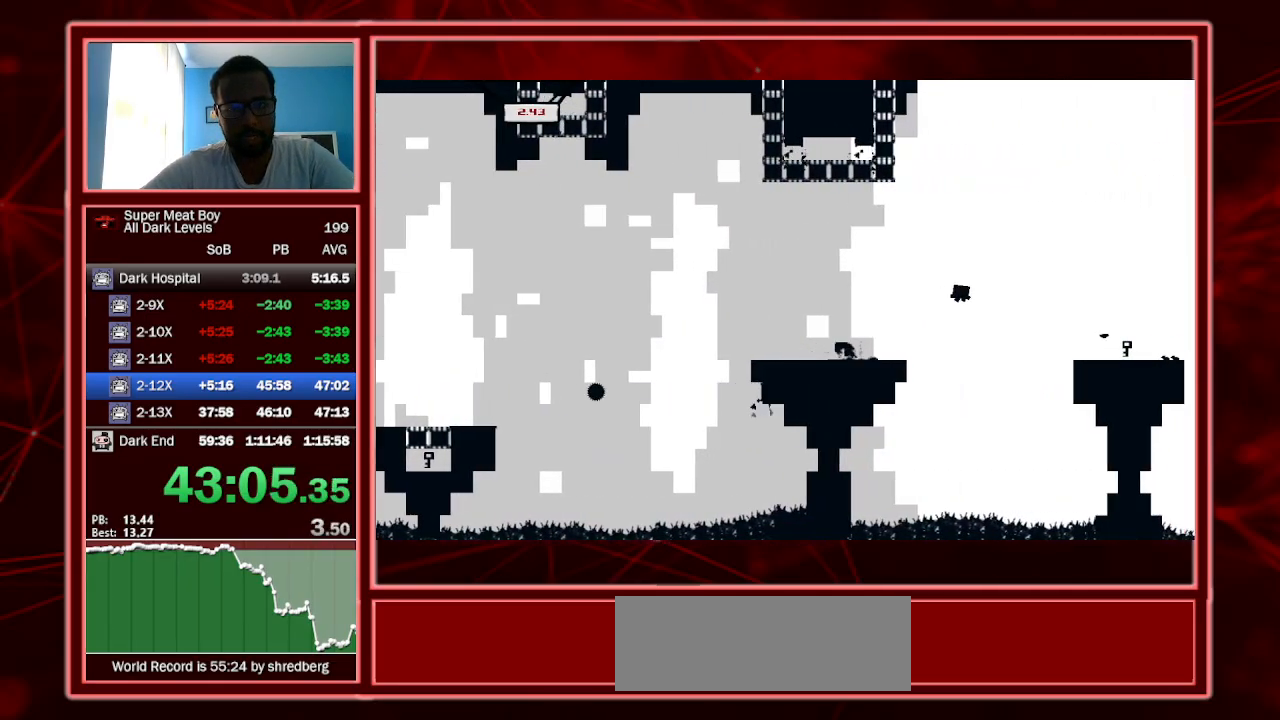
{"keys": ["left", "shift"], "events": [[134, "space", "up"], [267, "right", "up"], [334, "left", "down"]]}
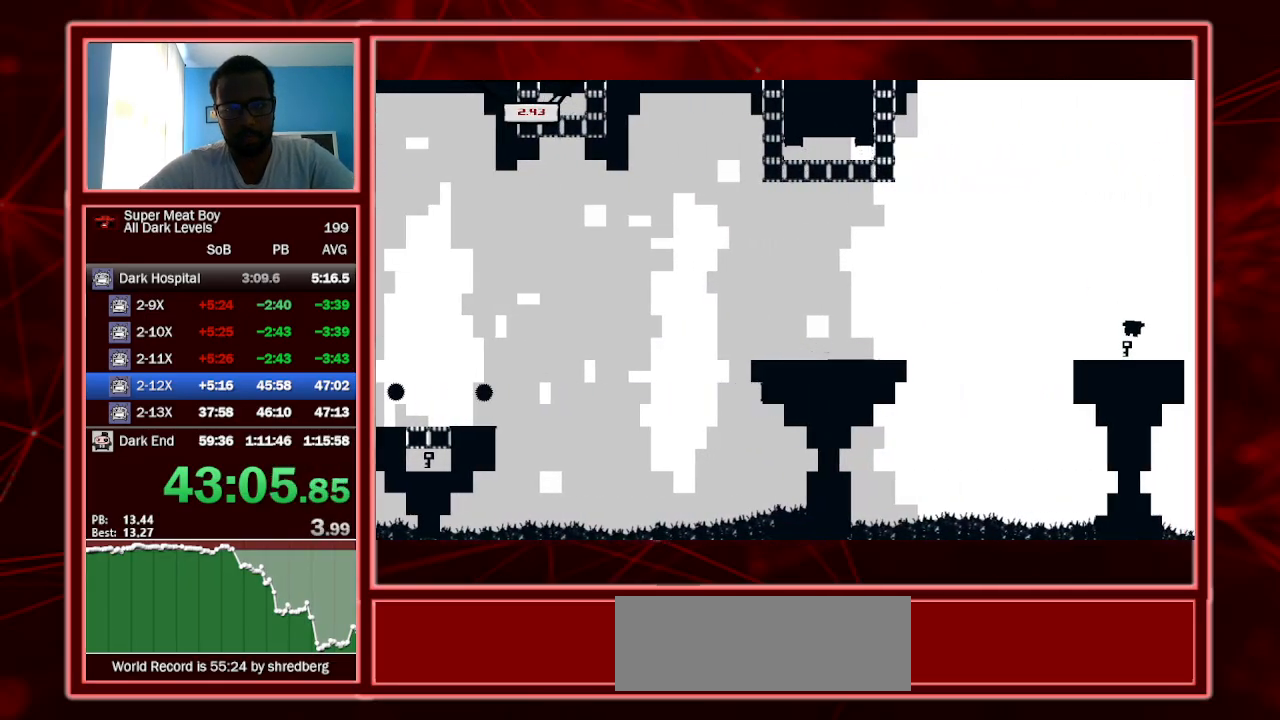
{"keys": ["left", "shift"], "events": [[234, "space", "down"], [467, "space", "up"]]}
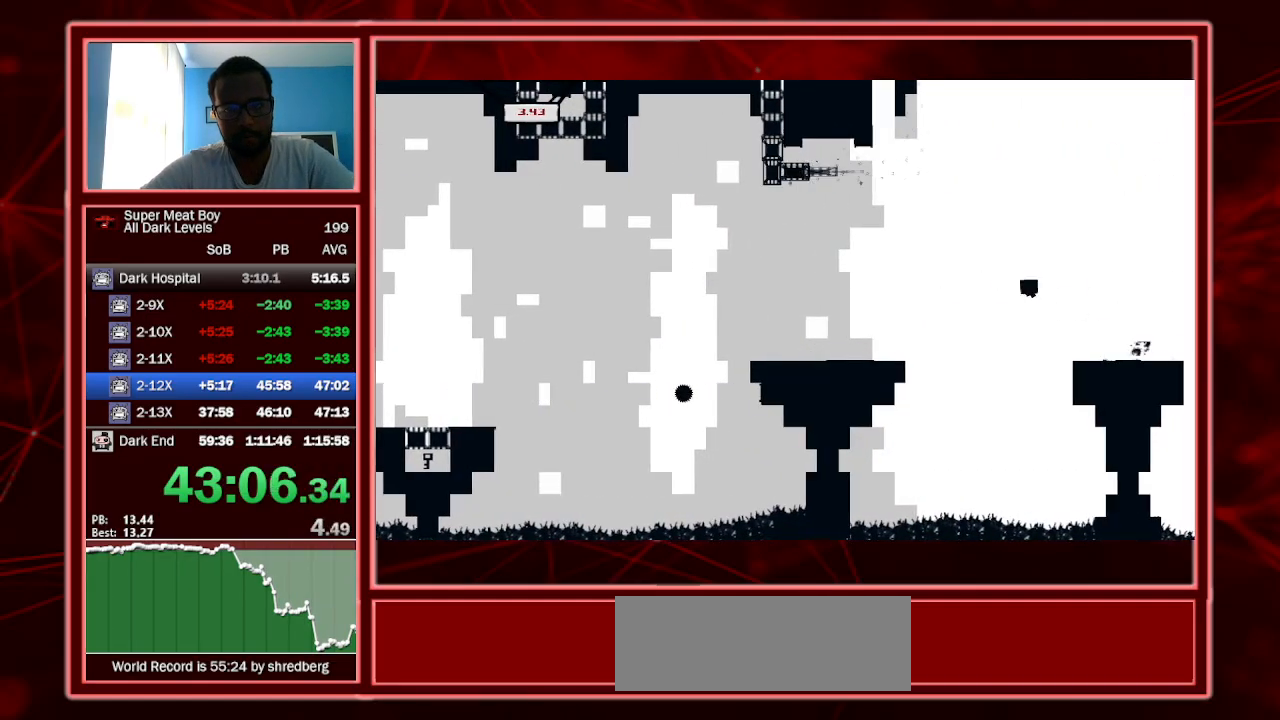
{"keys": ["left", "shift"], "events": []}